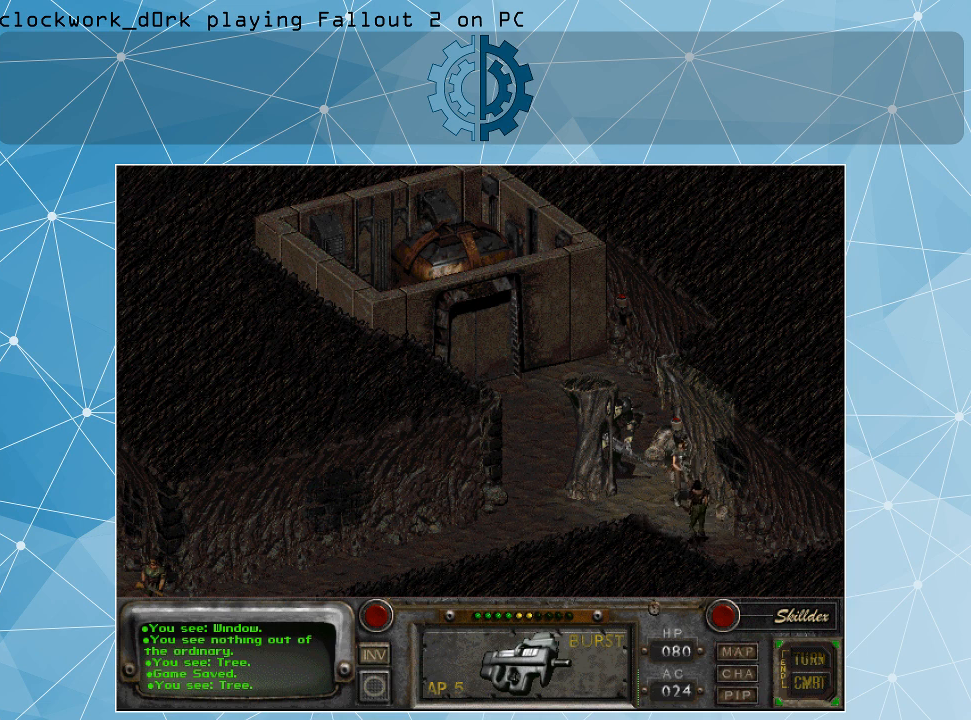
Gameplay with keyboard and mouse; each line is a JSON object with the keys and mouse buttons held at the frame after it. "events" lists presses ("down") and releases ("up") of ".", "/", "0", "1", "2", "3", "4", "5", "6", "7", "8", "9", "a", "alt_l", "alt_r", "b", "backslash", "backspace", "c", "caps_lock", "comma", "ctrl_l", "ctrl_r", "d", "e", "equals", "f", "g", "h", "i", "j", "k", "l", "lbracket", "m", "minus", "n", "o", "p", "q", "quote", "r", "rbracket", "return", "s", "semicolon", "shift_l", "shift_r", "space", "super_l", "super_r", "t", "tab", "tilde", "u", "v", "w", "x", "y", "z", "mouse_left" and "mouse_right" between this image and that frame as [ms after this image, input, new state], when the widget could be followed in between. "mouse_left", "mouse_right" = the "left", "right" buttons of the "mouse" list. No other keys are recorded. Not read: mouse_move.
{"keys": [], "mouse": [], "events": []}
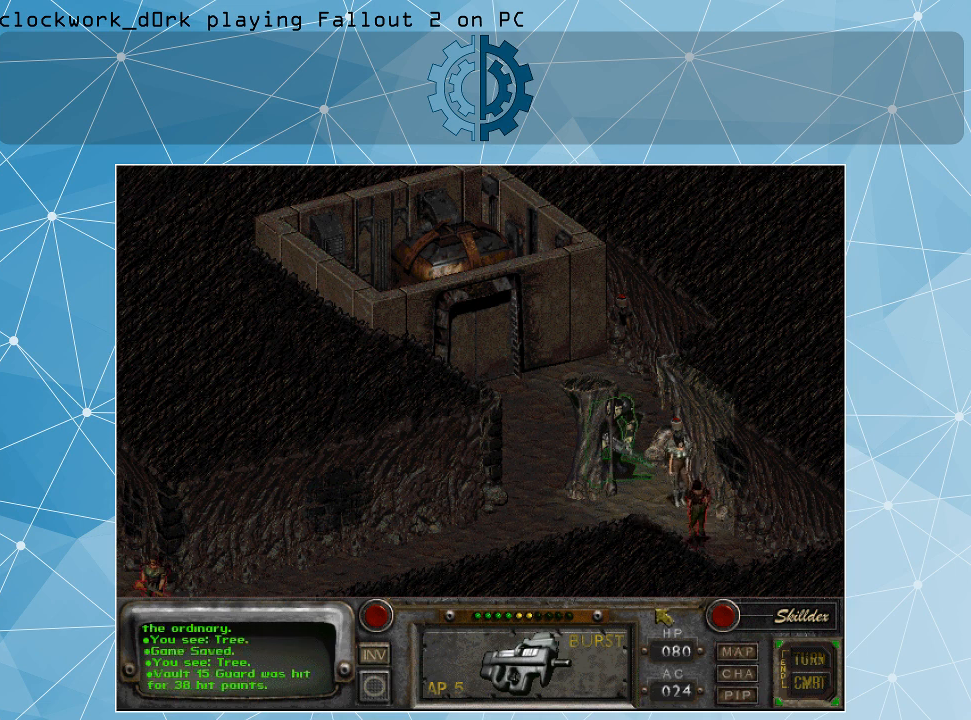
{"keys": [], "mouse": [], "events": []}
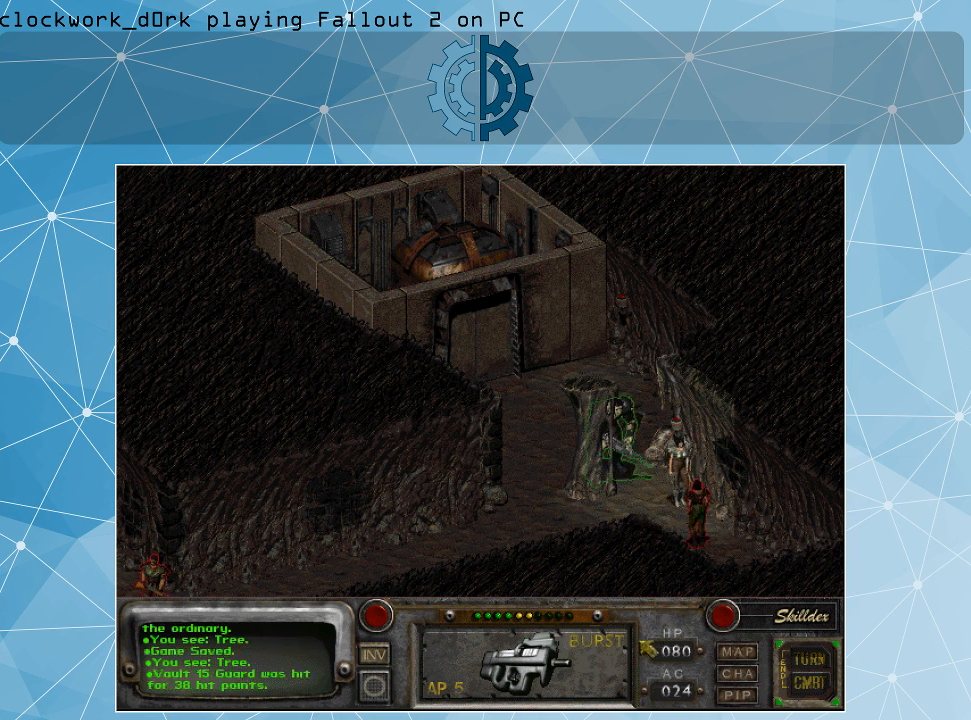
{"keys": [], "mouse": [], "events": []}
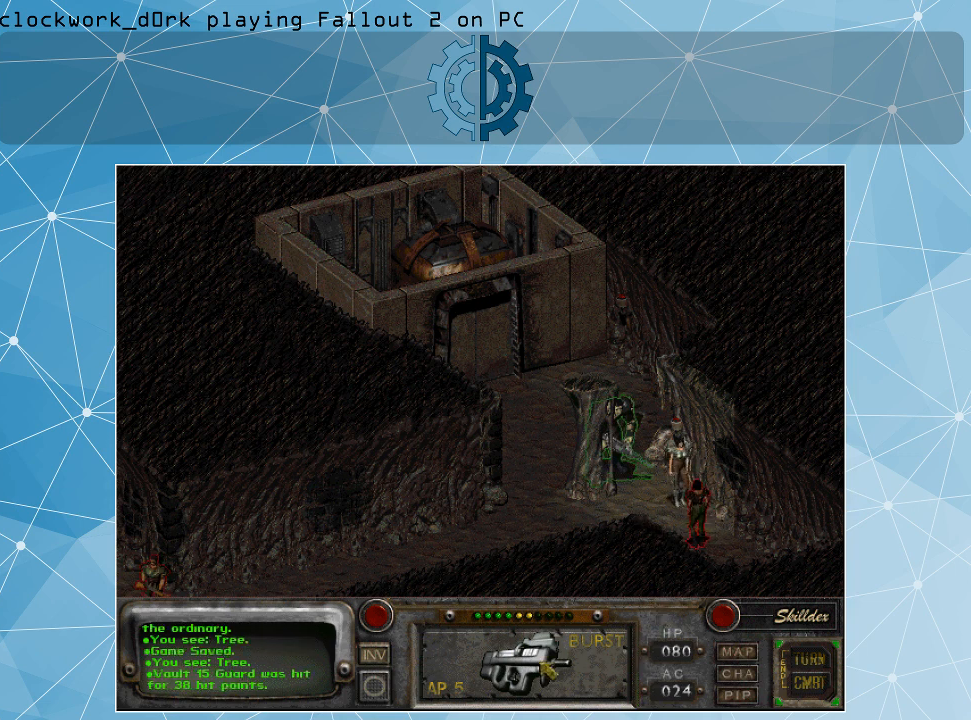
{"keys": [], "mouse": ["right"], "events": [[500, "mouse_right", "down"]]}
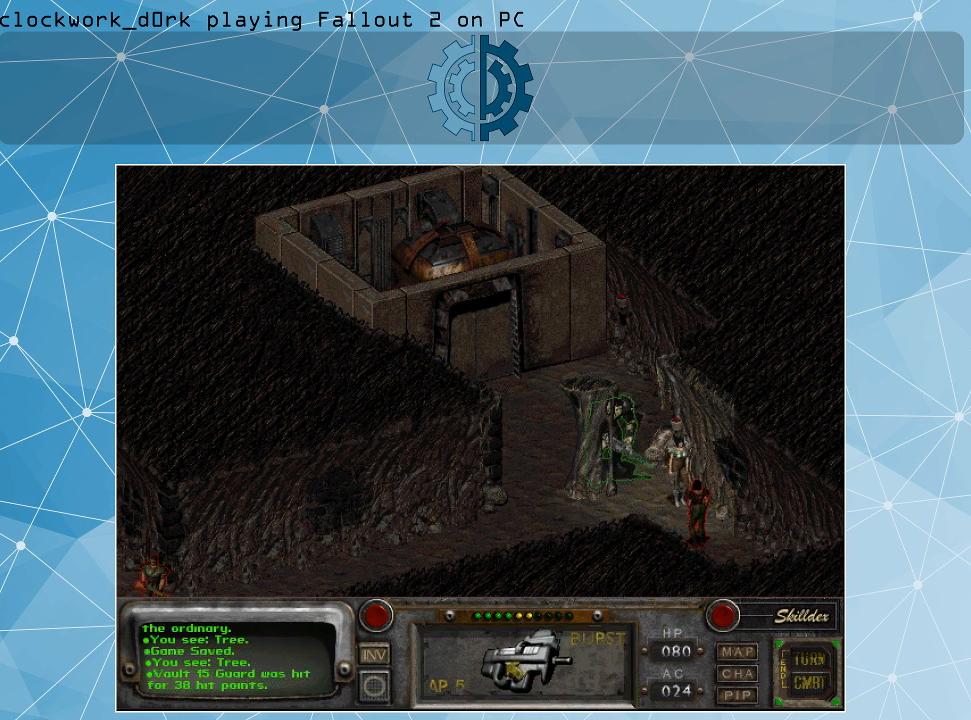
{"keys": [], "mouse": [], "events": [[133, "mouse_right", "up"]]}
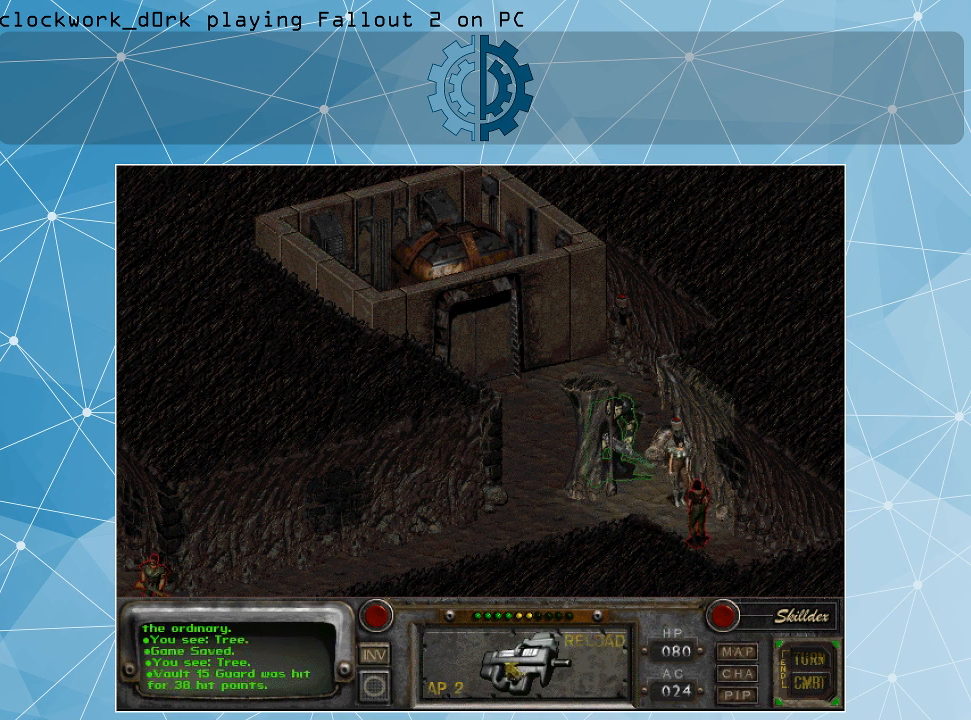
{"keys": [], "mouse": [], "events": [[200, "mouse_right", "down"], [333, "mouse_right", "up"]]}
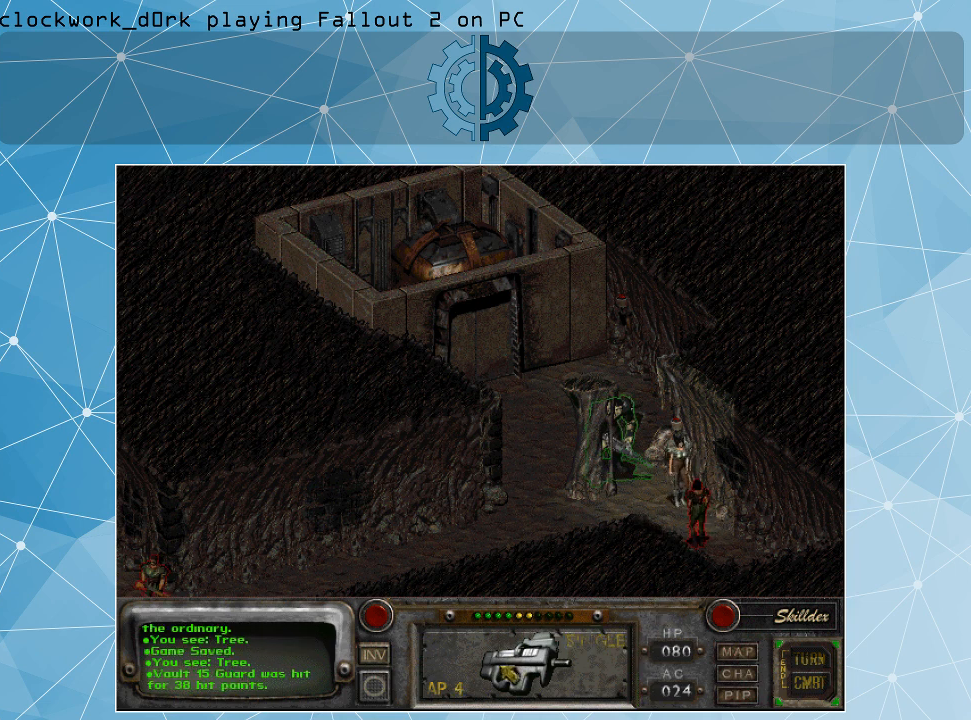
{"keys": [], "mouse": [], "events": [[400, "mouse_left", "down"], [467, "mouse_left", "up"]]}
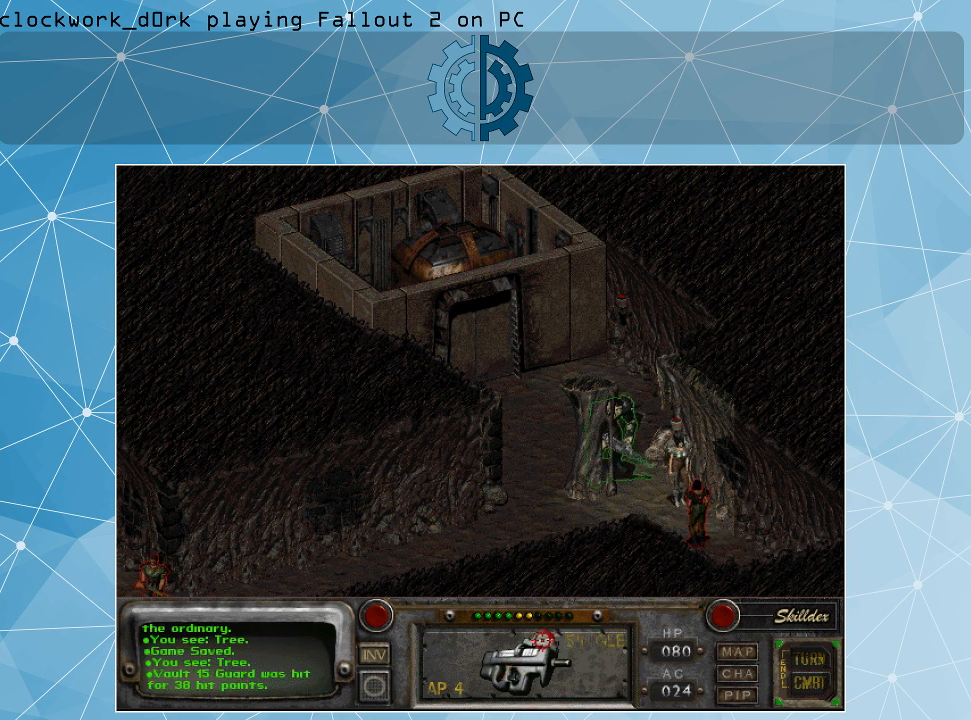
{"keys": [], "mouse": [], "events": []}
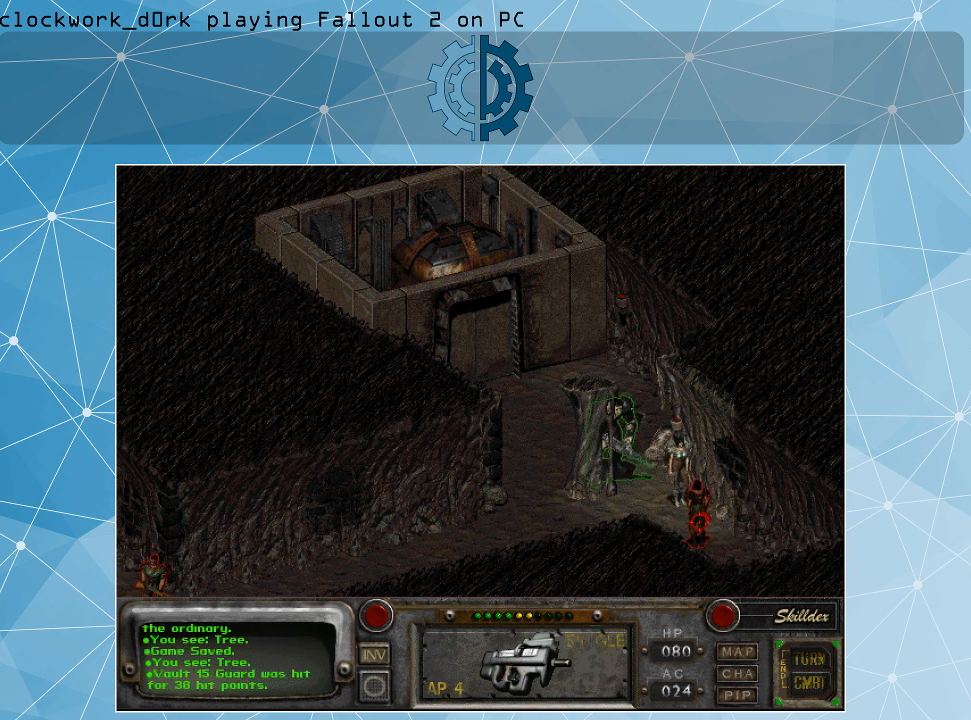
{"keys": [], "mouse": [], "events": [[200, "mouse_left", "down"], [300, "mouse_left", "up"]]}
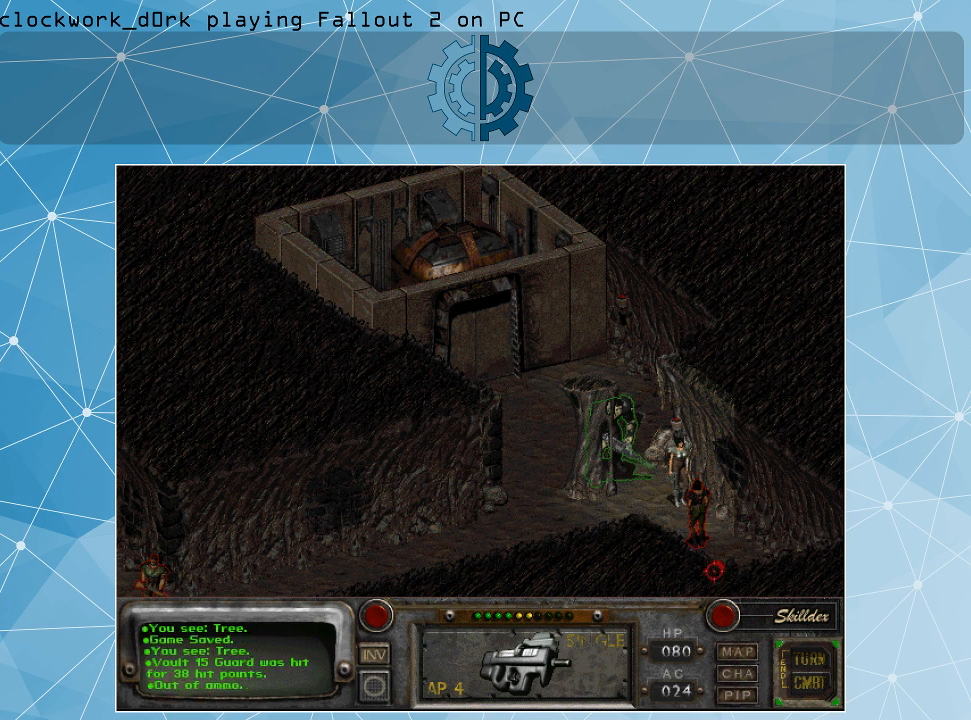
{"keys": [], "mouse": [], "events": []}
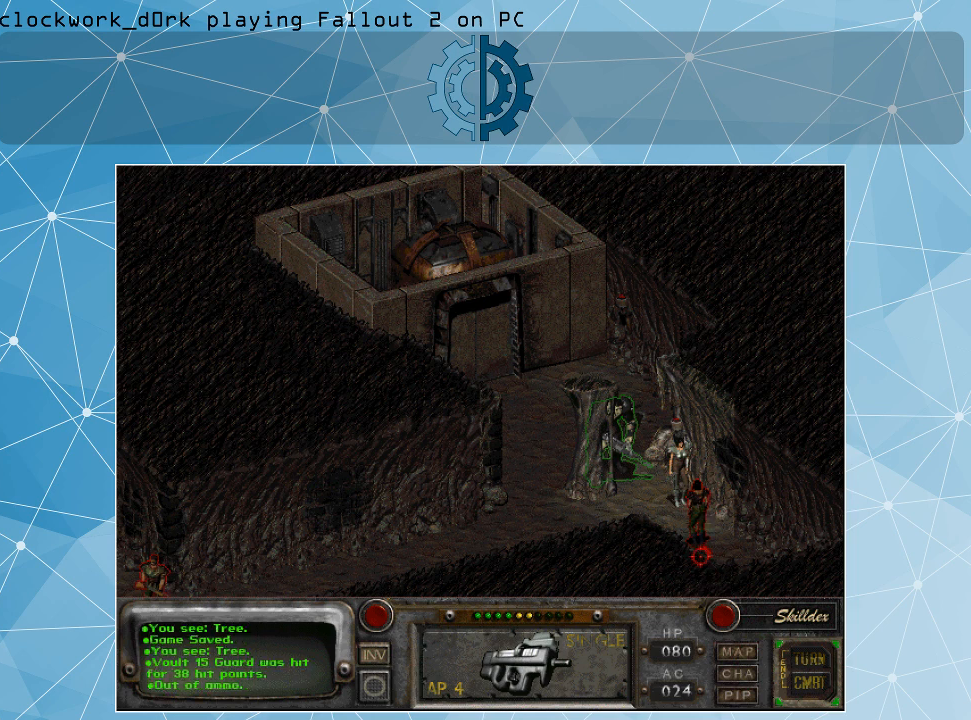
{"keys": [], "mouse": [], "events": []}
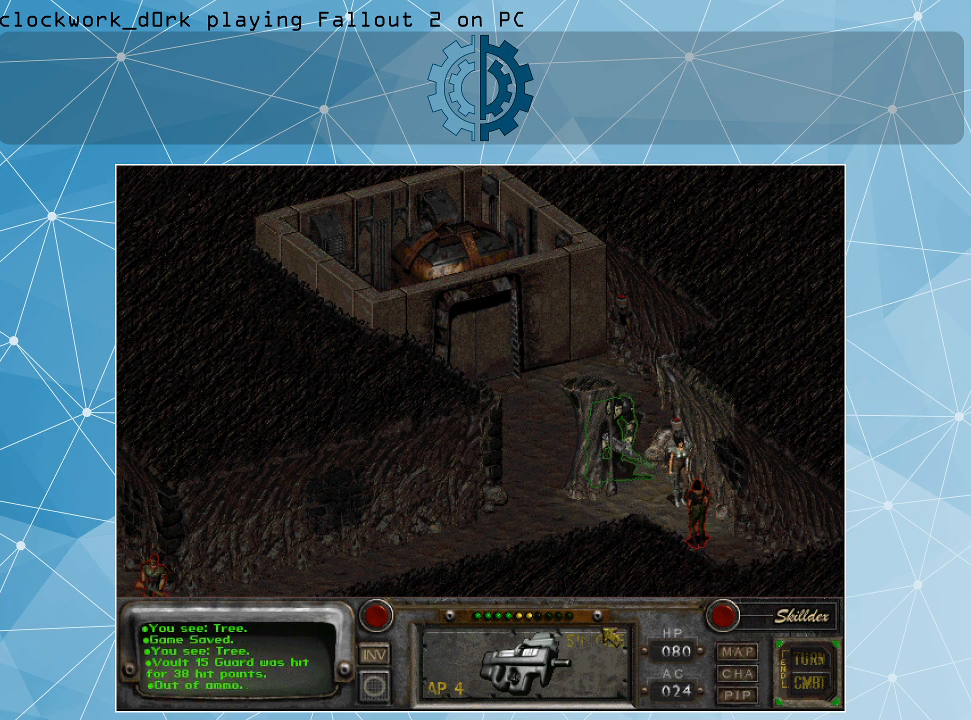
{"keys": [], "mouse": [], "events": [[333, "mouse_right", "down"], [433, "mouse_right", "up"]]}
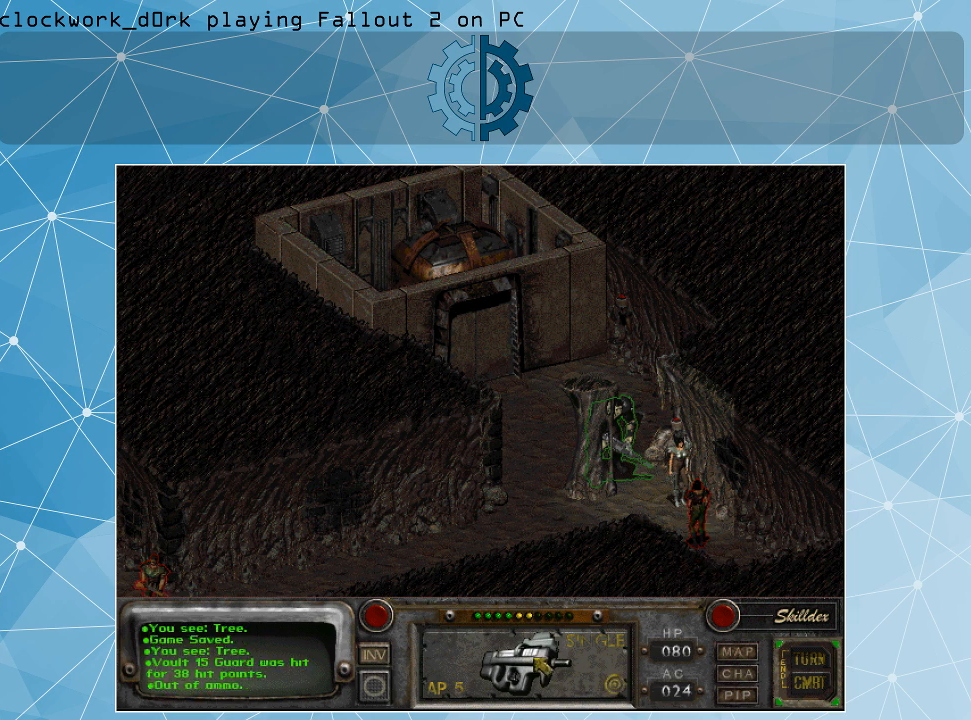
{"keys": [], "mouse": [], "events": [[400, "mouse_right", "down"], [500, "mouse_right", "up"]]}
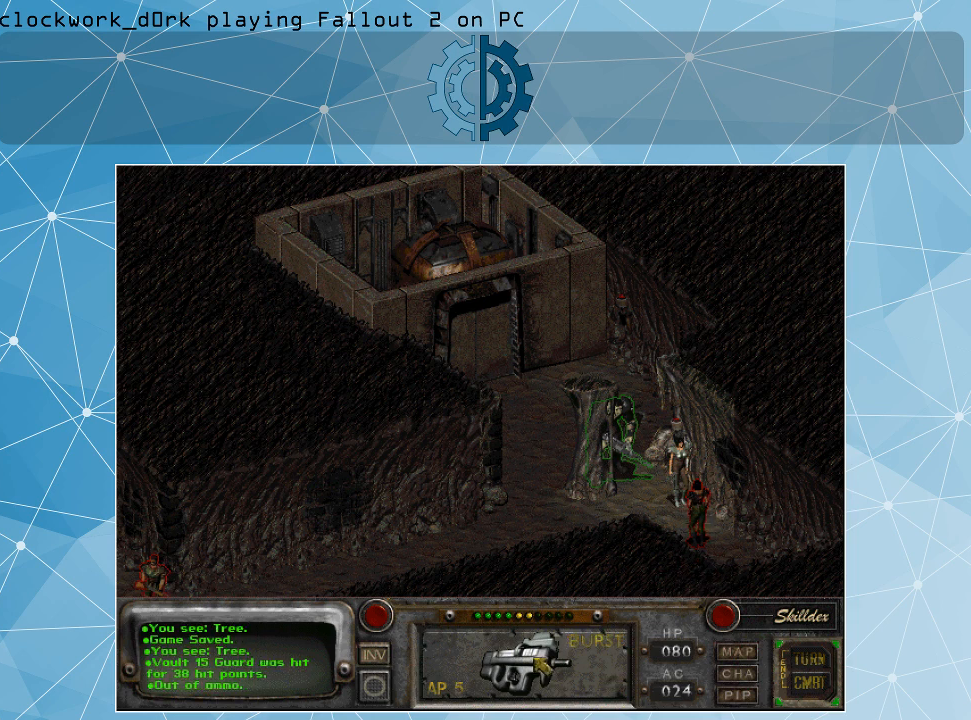
{"keys": [], "mouse": [], "events": []}
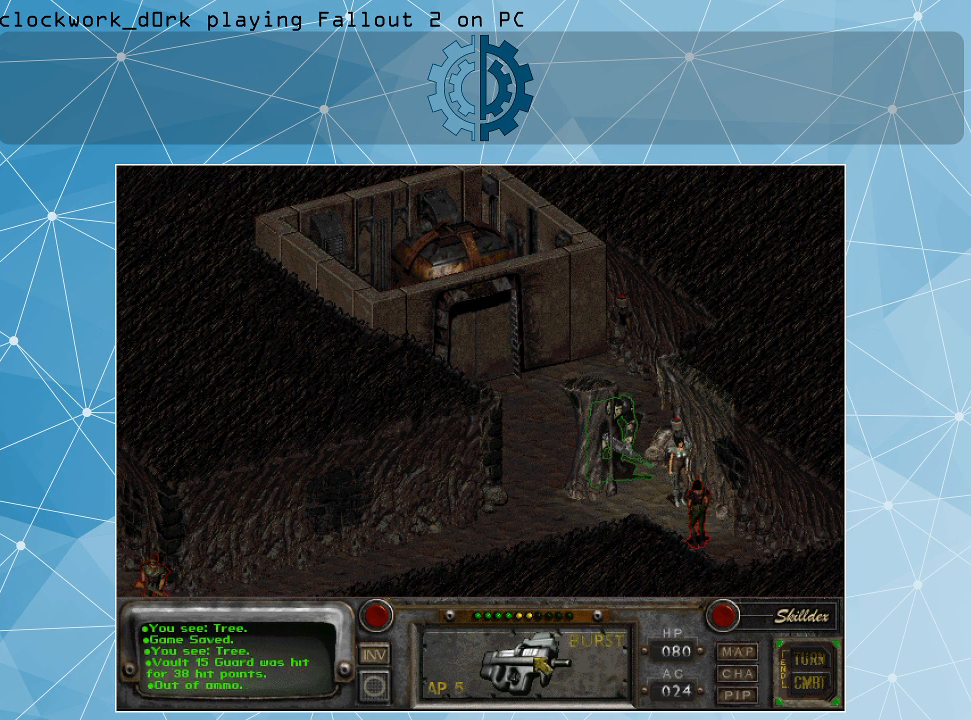
{"keys": [], "mouse": [], "events": [[100, "mouse_right", "down"], [267, "mouse_right", "up"]]}
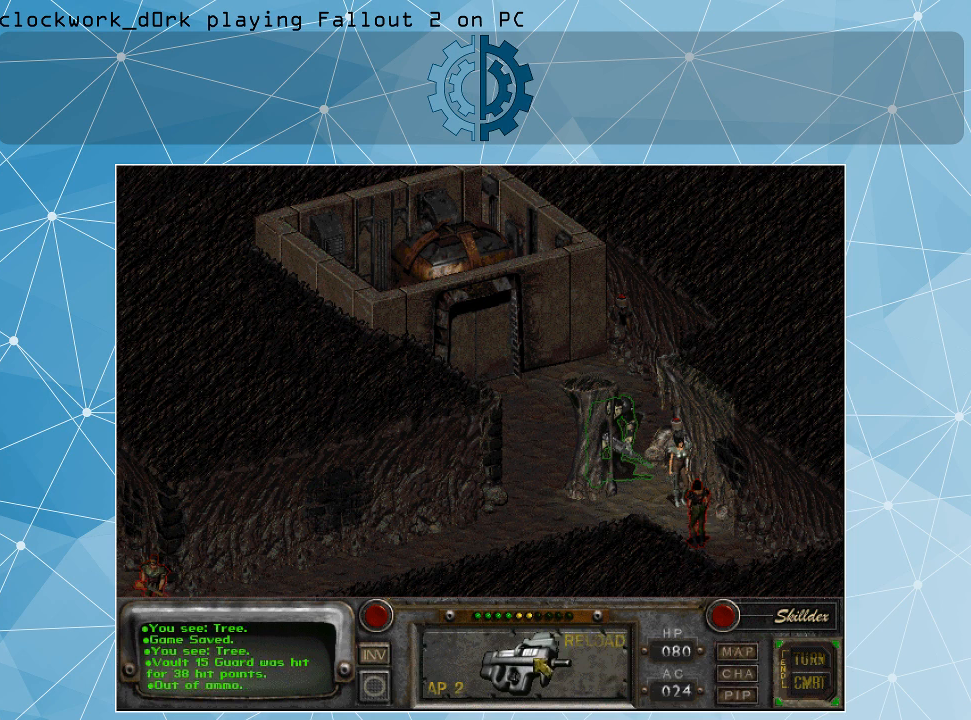
{"keys": [], "mouse": [], "events": []}
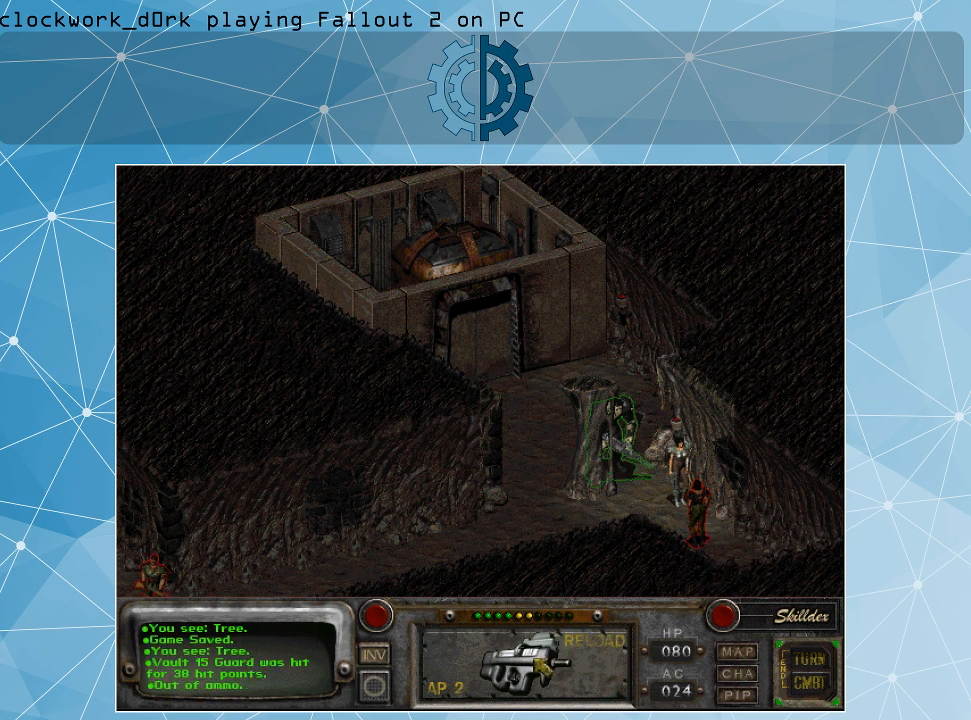
{"keys": [], "mouse": [], "events": []}
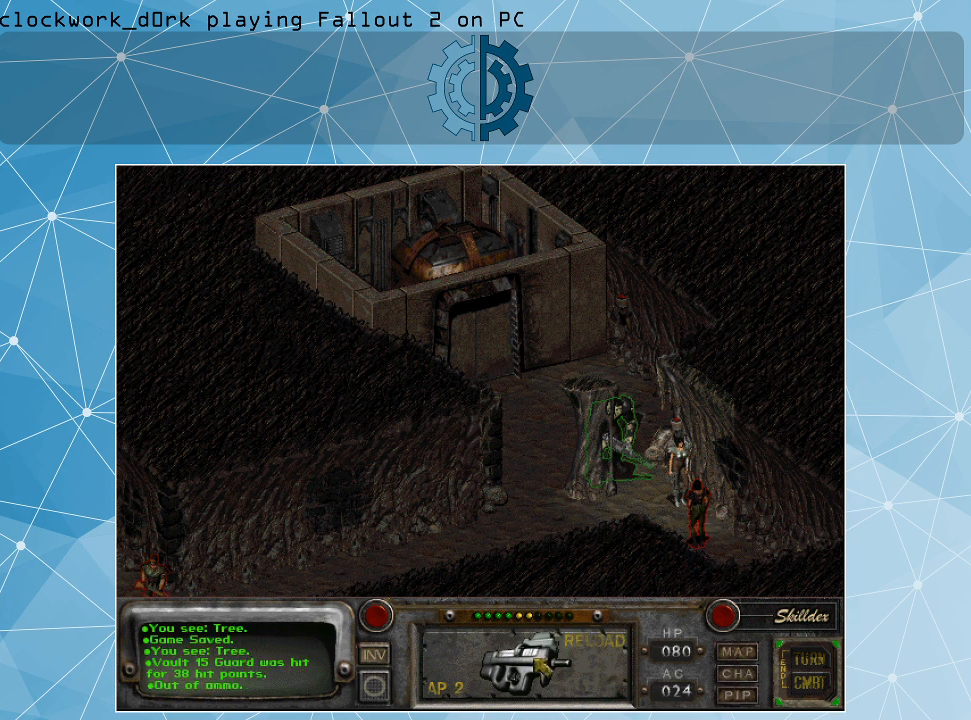
{"keys": [], "mouse": [], "events": []}
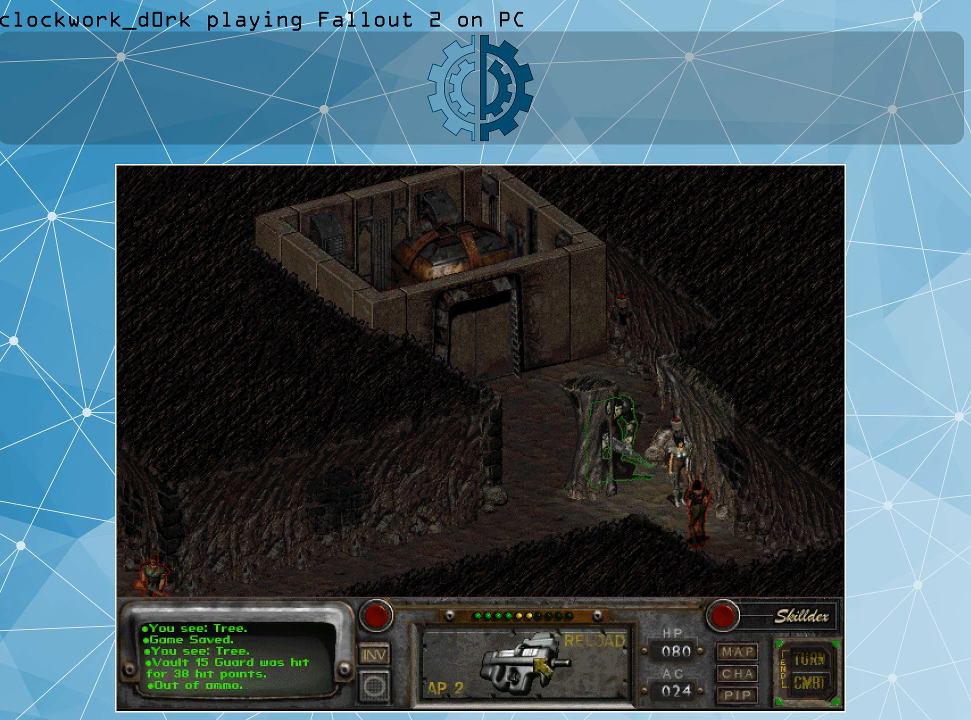
{"keys": [], "mouse": [], "events": []}
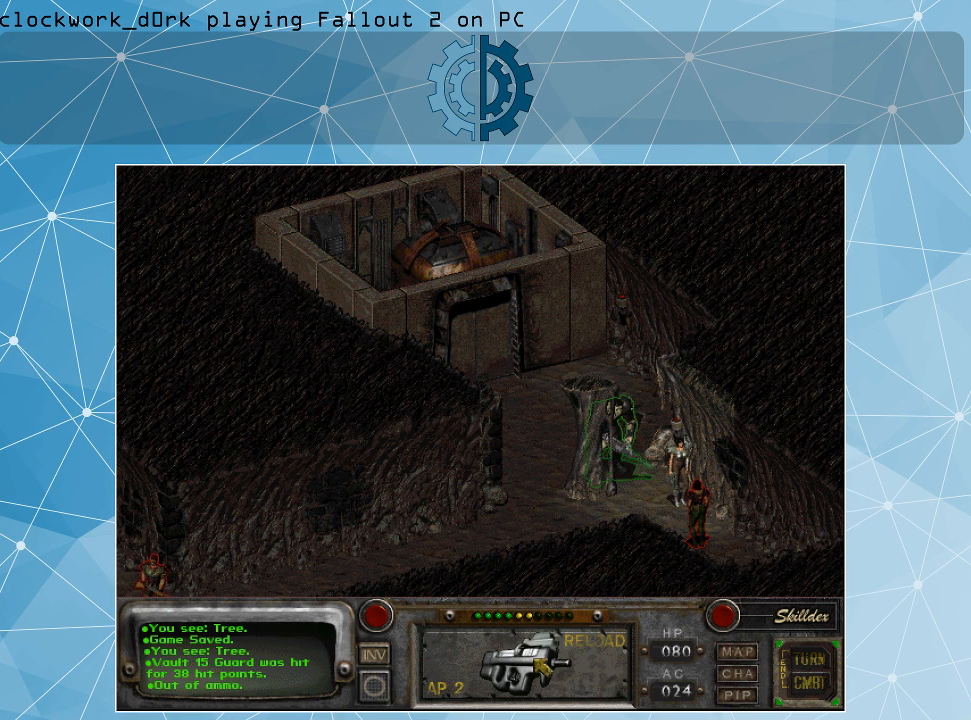
{"keys": [], "mouse": [], "events": []}
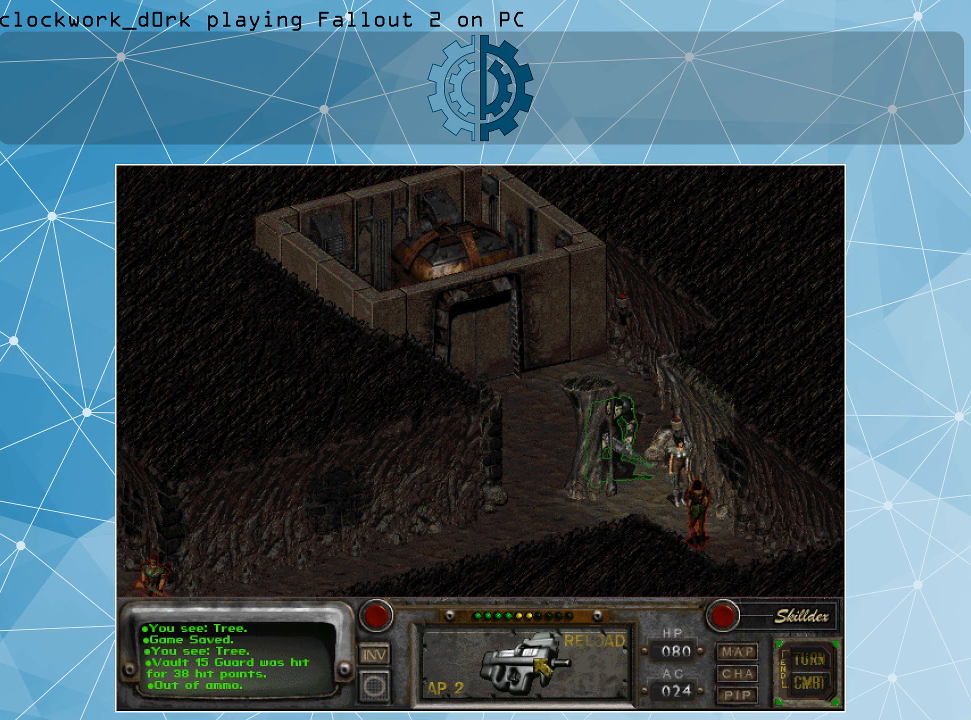
{"keys": [], "mouse": [], "events": []}